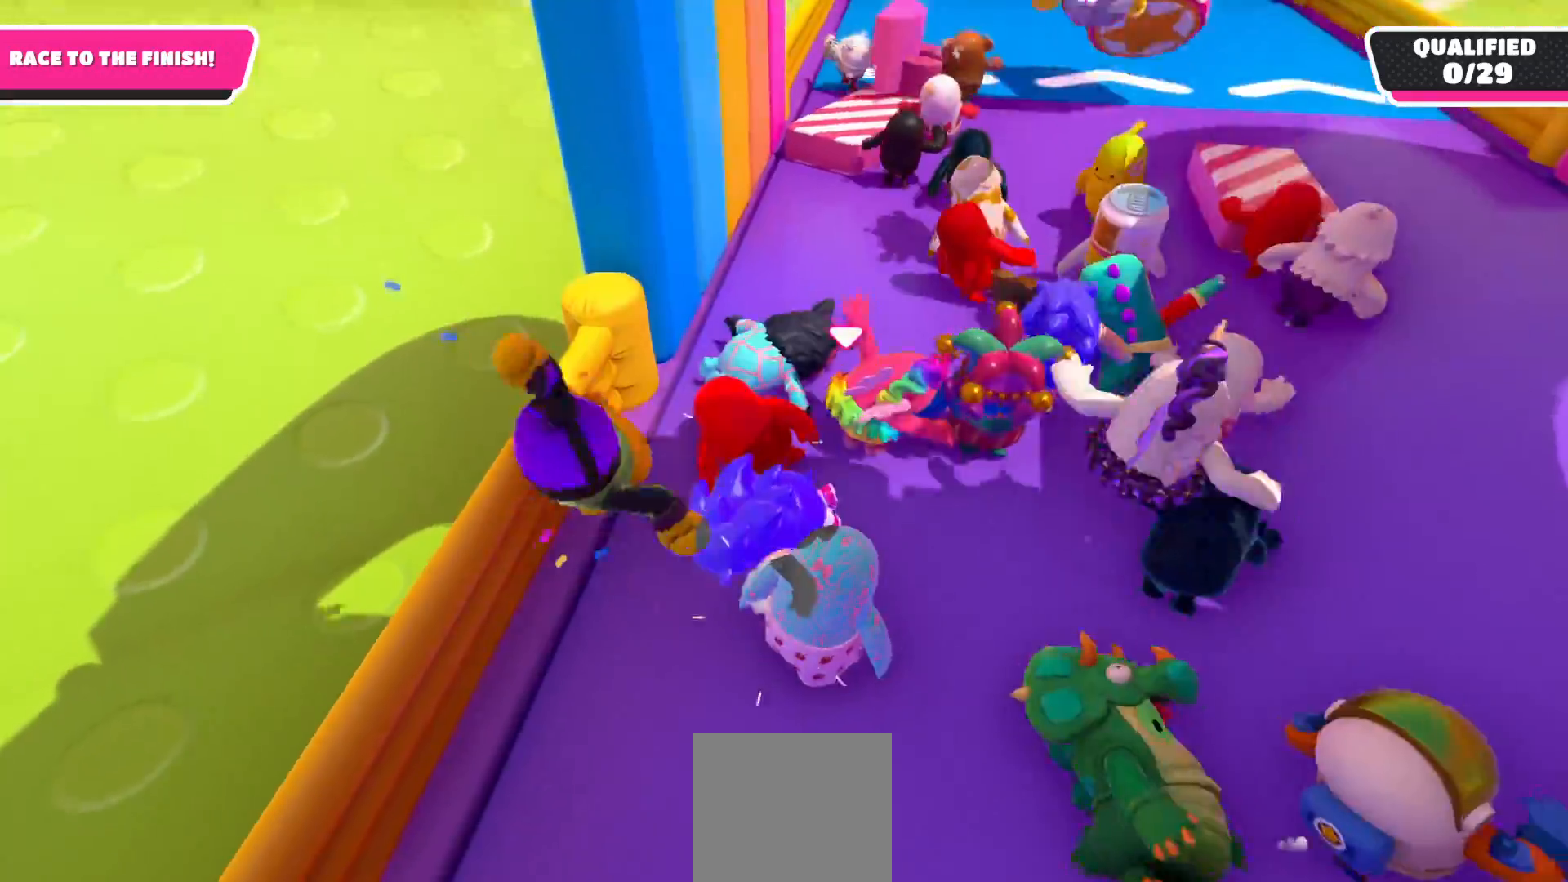
Gameplay with a controller (Xbox layout); each line is a JSON object with the inputs held at the frame after it. "events" lists button and stick changes between this image and that frame as [ms after this image, input, new state], when the widget could be followed in between.
{"buttons": [], "left_stick": "up-right", "right_stick": "up-right", "events": [[467, "right_stick", "up-right"]]}
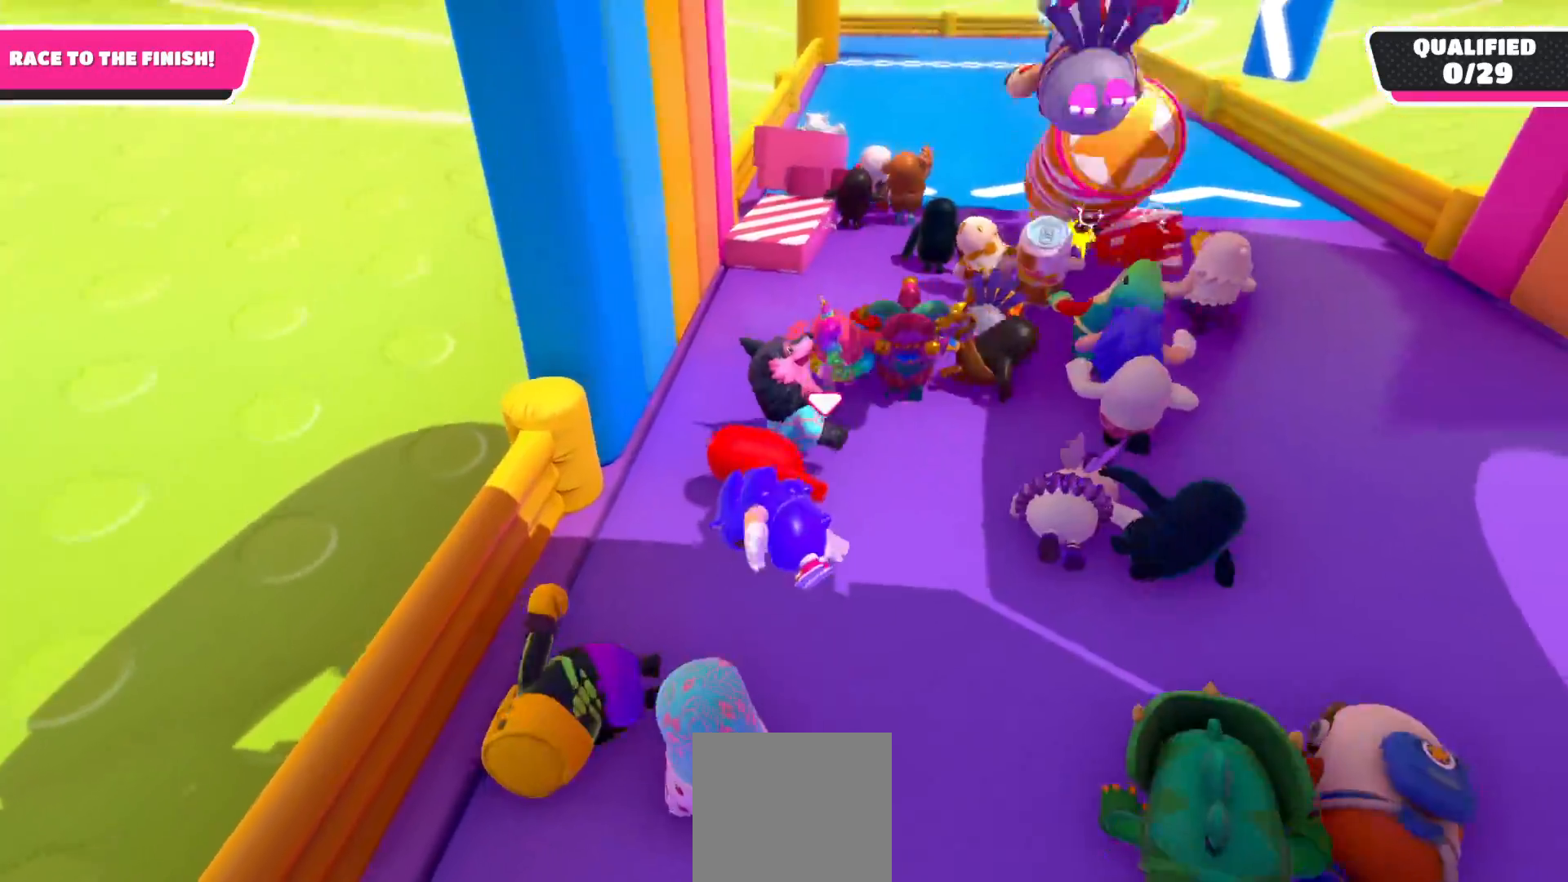
{"buttons": [], "left_stick": "up-right", "right_stick": "center", "events": [[150, "right_stick", "center"]]}
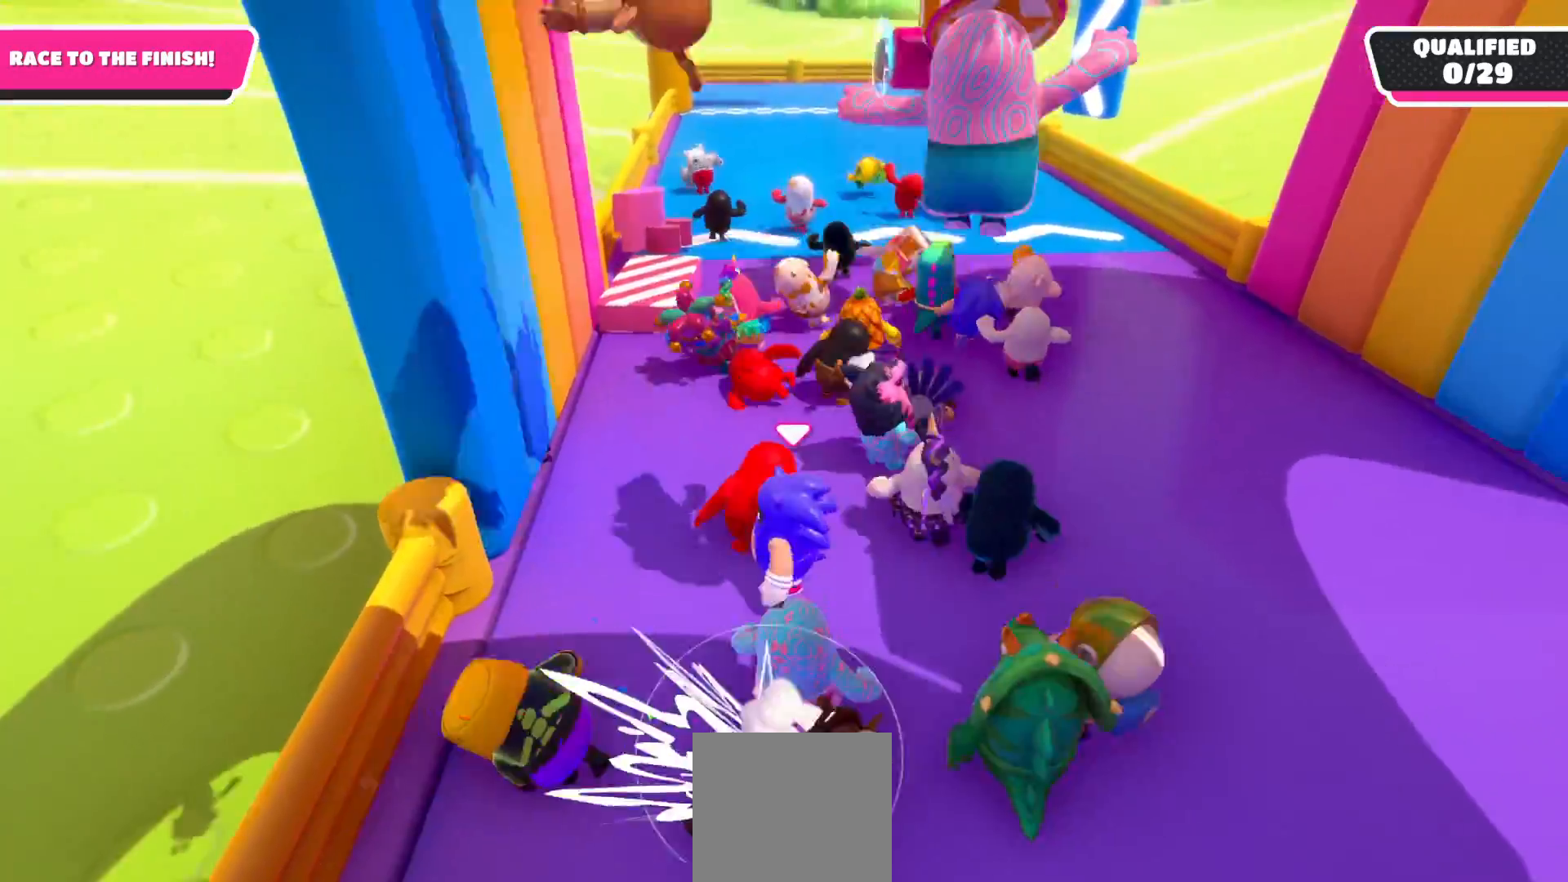
{"buttons": [], "left_stick": "up", "right_stick": "center", "events": [[283, "left_stick", "up"]]}
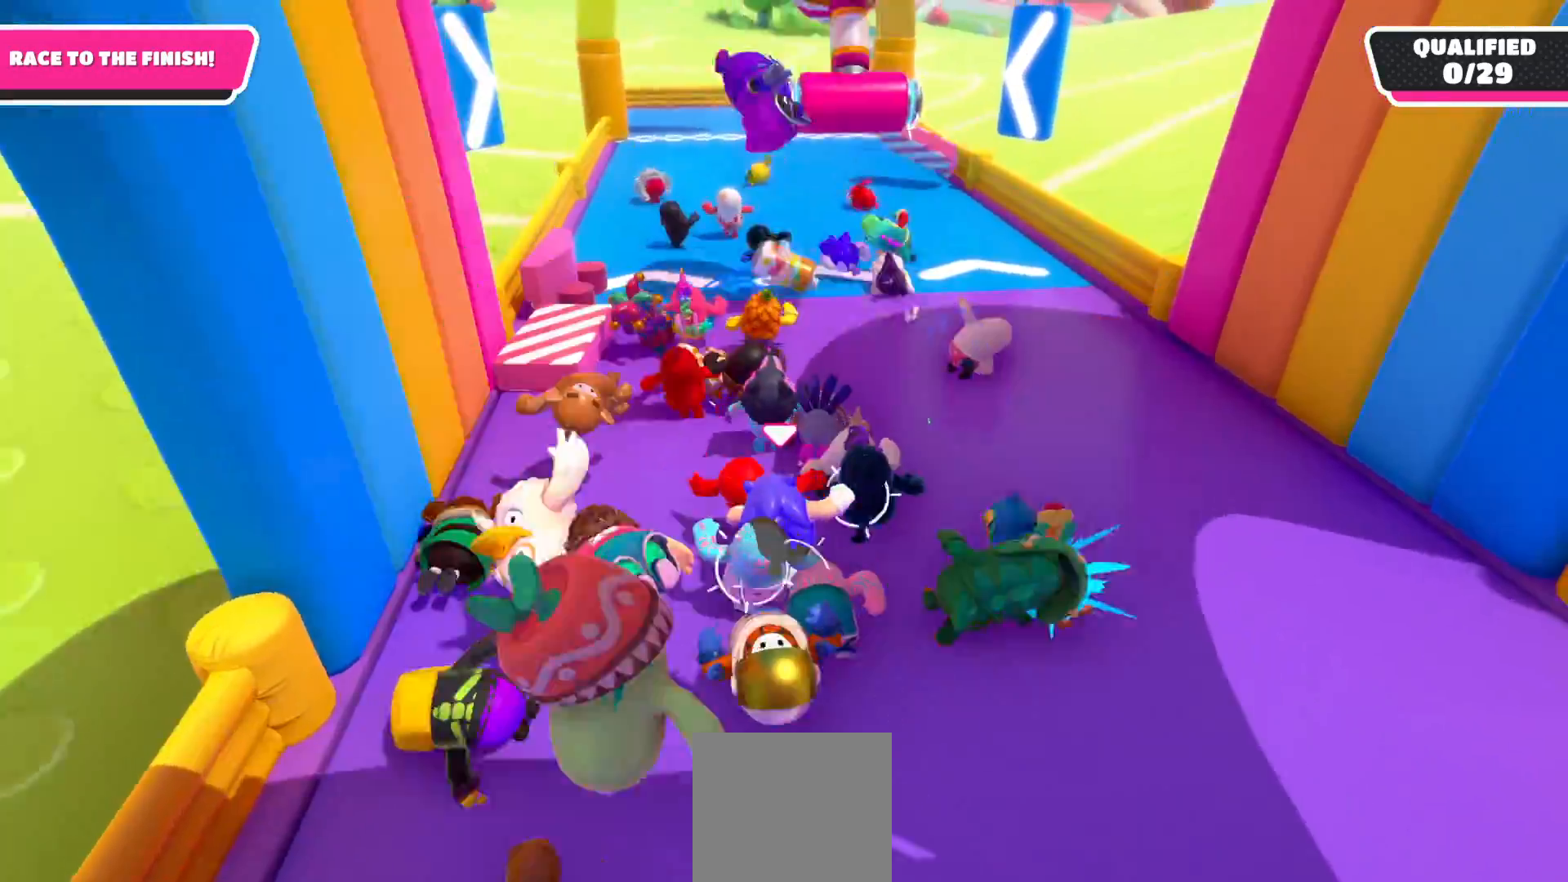
{"buttons": [], "left_stick": "up", "right_stick": "center", "events": []}
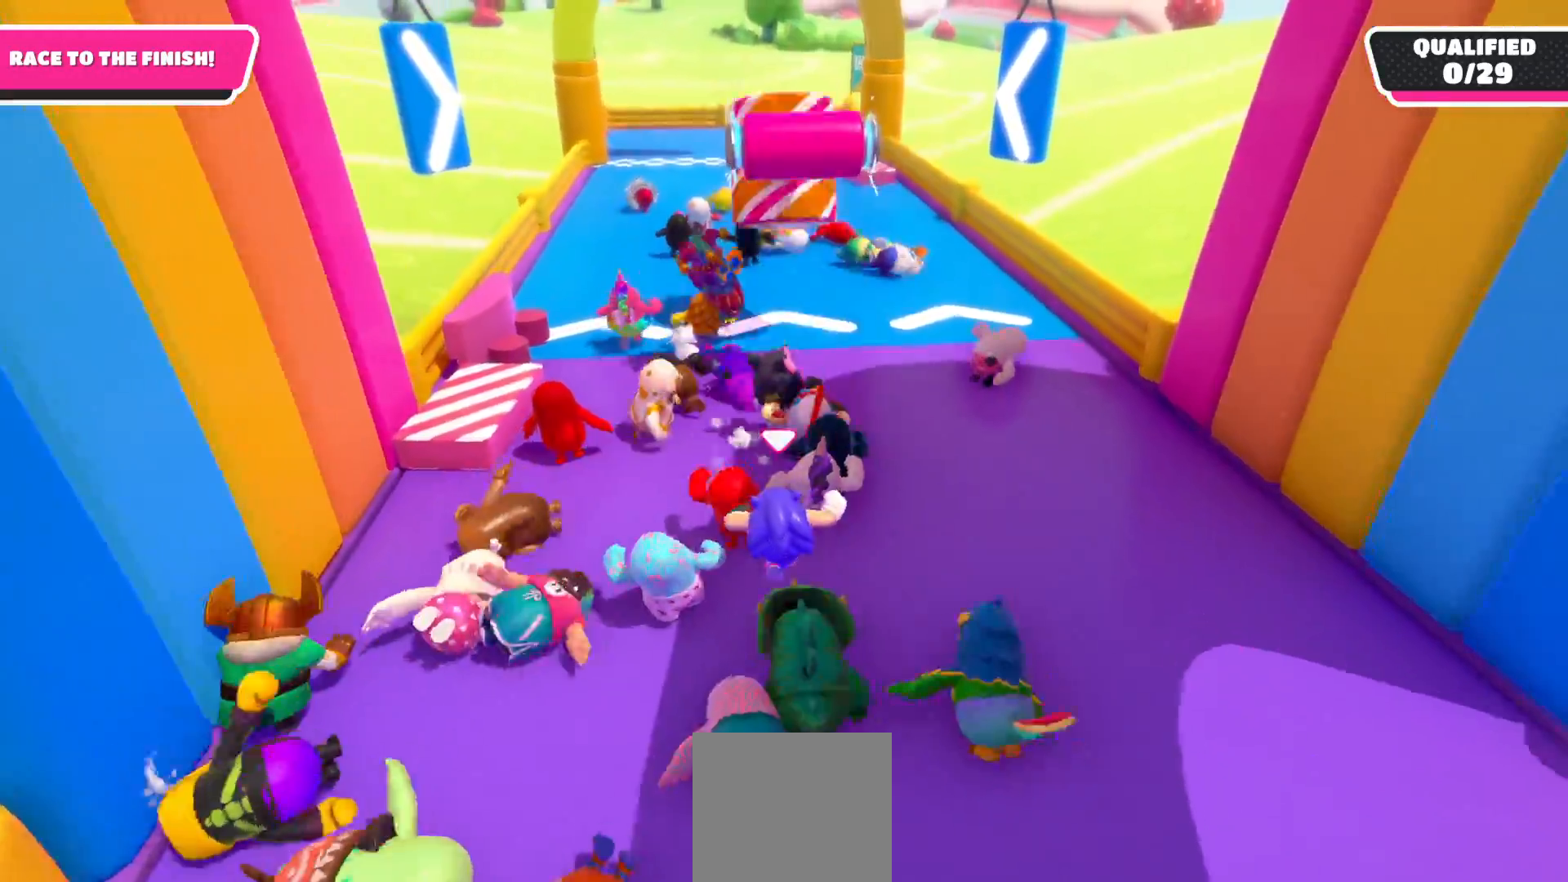
{"buttons": [], "left_stick": "up-left", "right_stick": "center", "events": [[133, "left_stick", "up-left"]]}
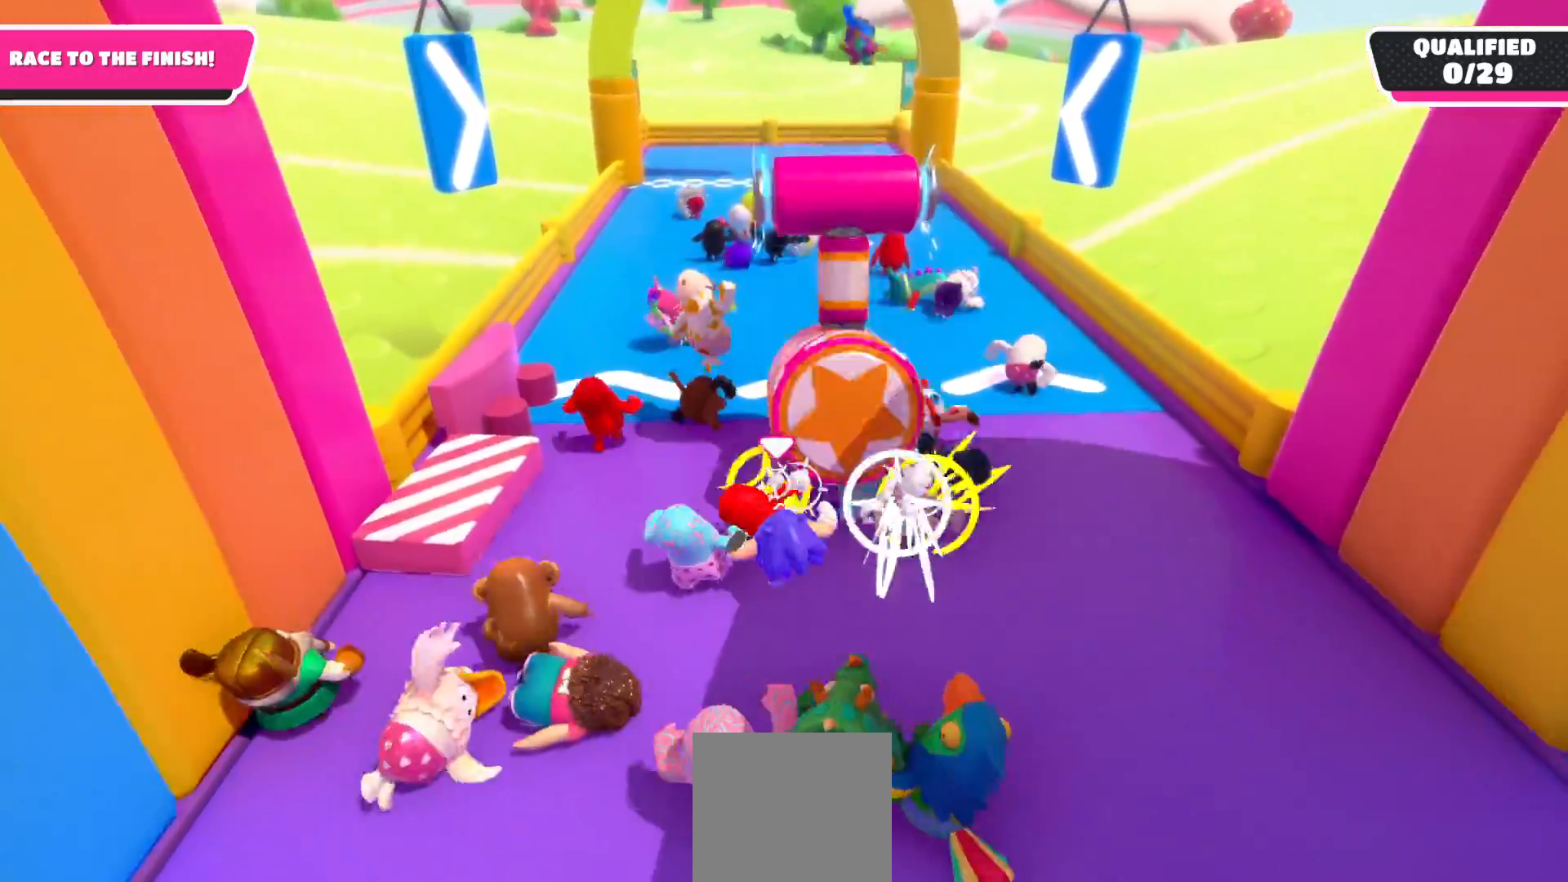
{"buttons": [], "left_stick": "up-right", "right_stick": "center", "events": [[117, "left_stick", "up"], [350, "left_stick", "up-right"]]}
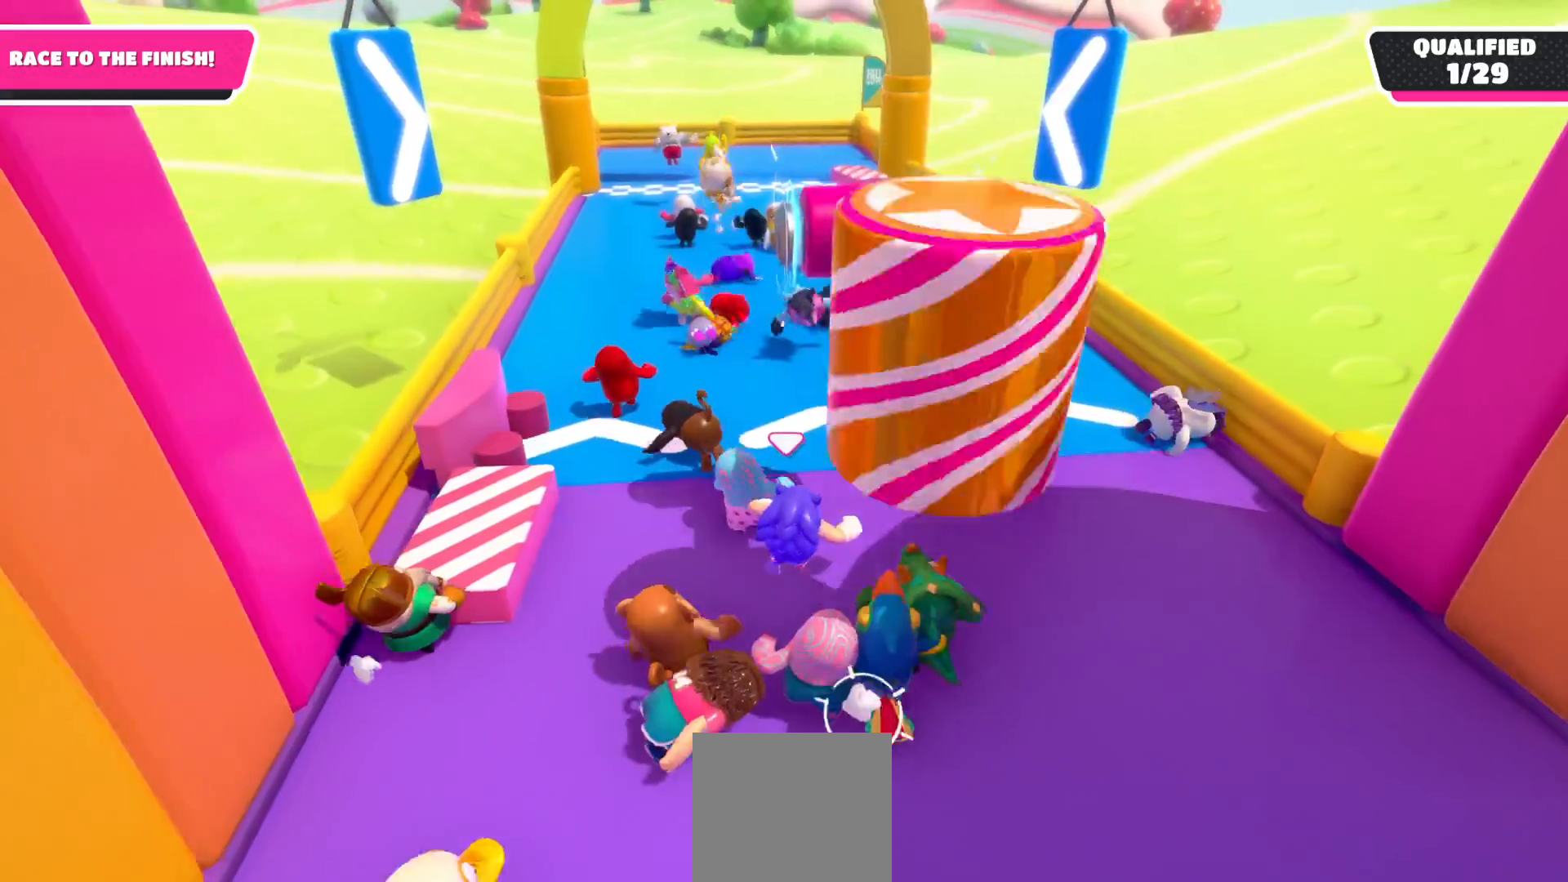
{"buttons": [], "left_stick": "left", "right_stick": "center", "events": [[67, "A", "down"], [67, "left_stick", "right"], [183, "left_stick", "down-right"], [283, "A", "up"], [283, "left_stick", "down"], [433, "left_stick", "left"]]}
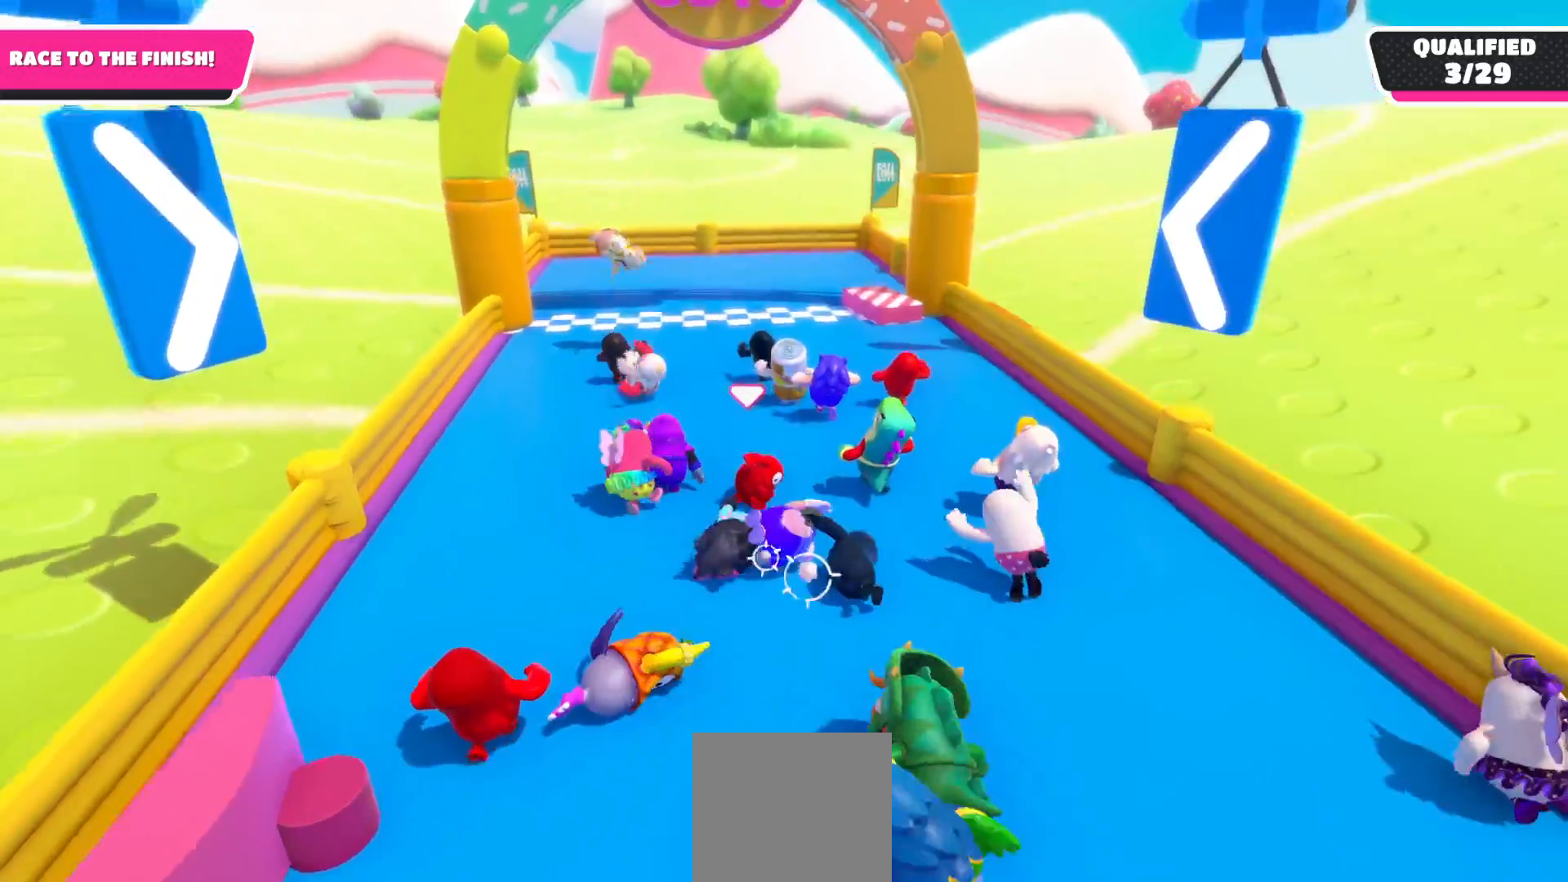
{"buttons": [], "left_stick": "up", "right_stick": "center", "events": [[50, "left_stick", "up"]]}
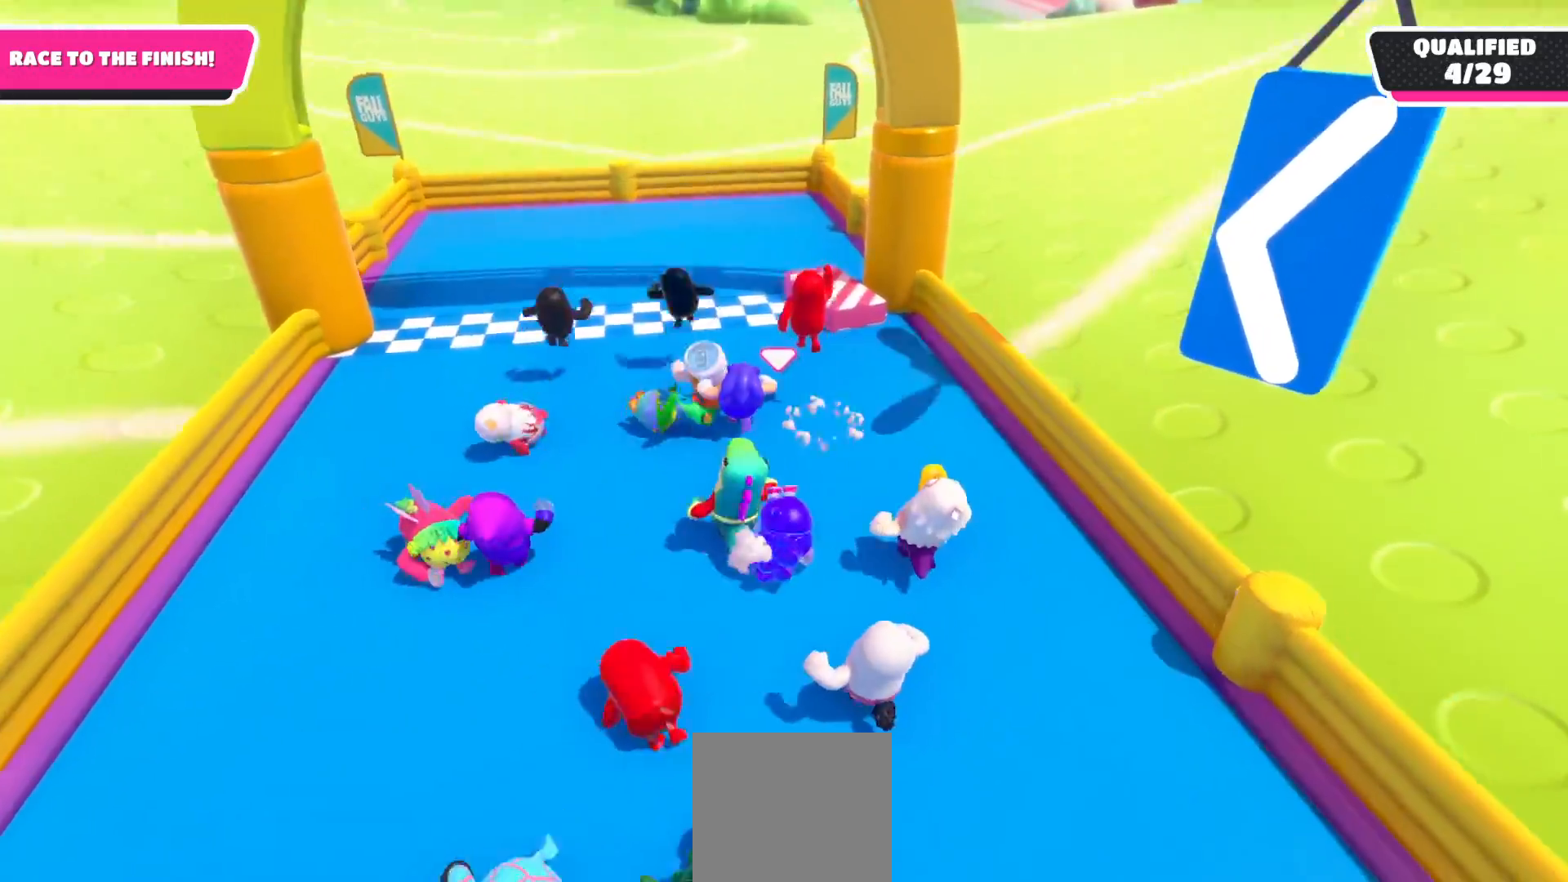
{"buttons": [], "left_stick": "up", "right_stick": "center", "events": [[133, "left_stick", "up-left"], [400, "left_stick", "up"]]}
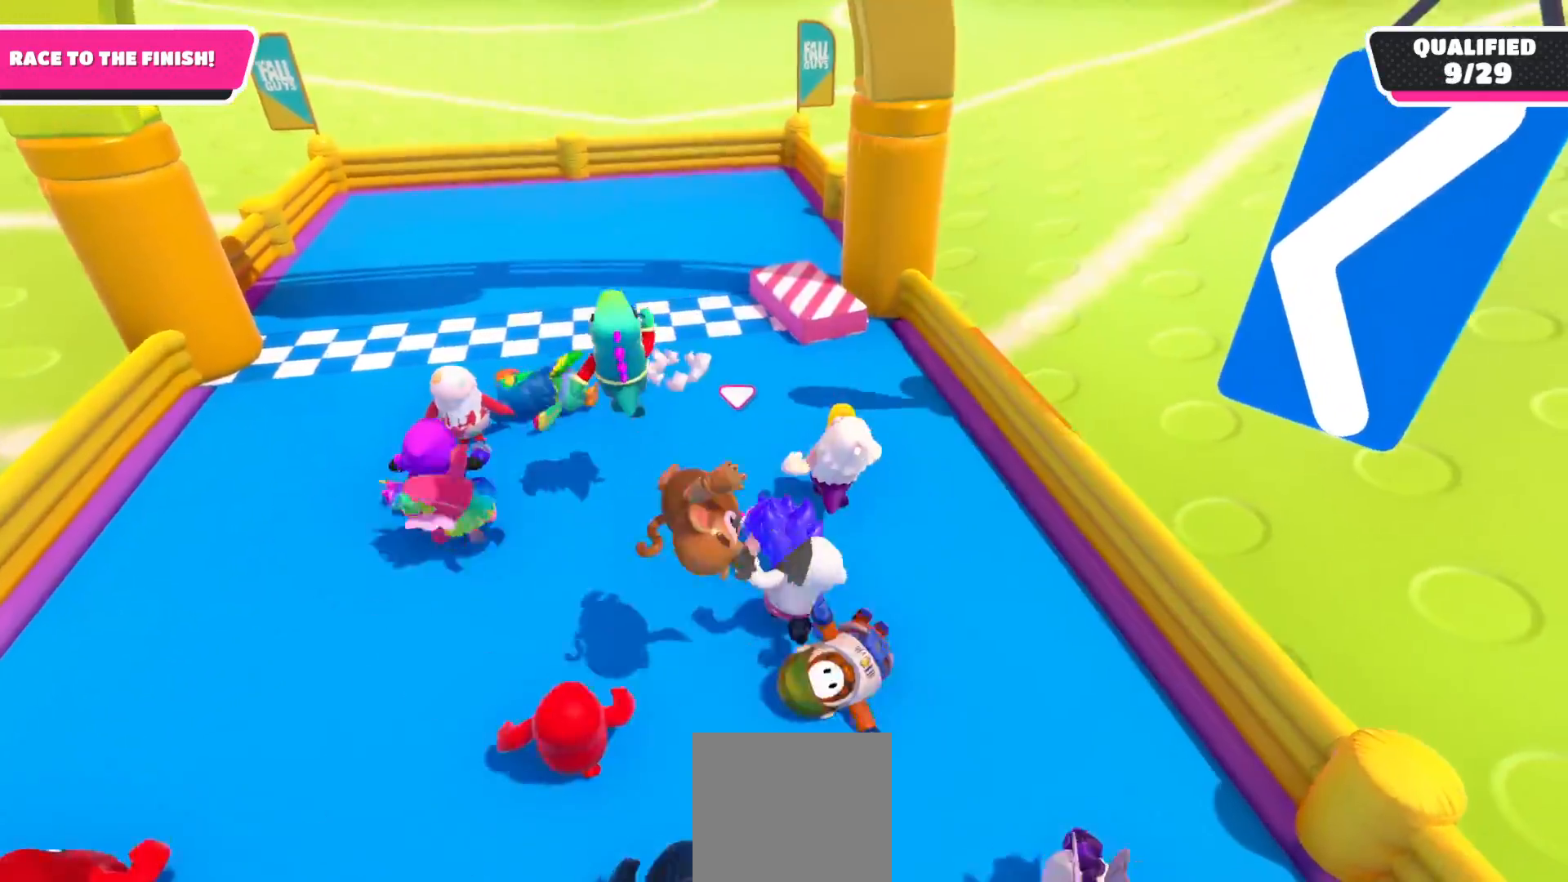
{"buttons": [], "left_stick": "up", "right_stick": "center", "events": []}
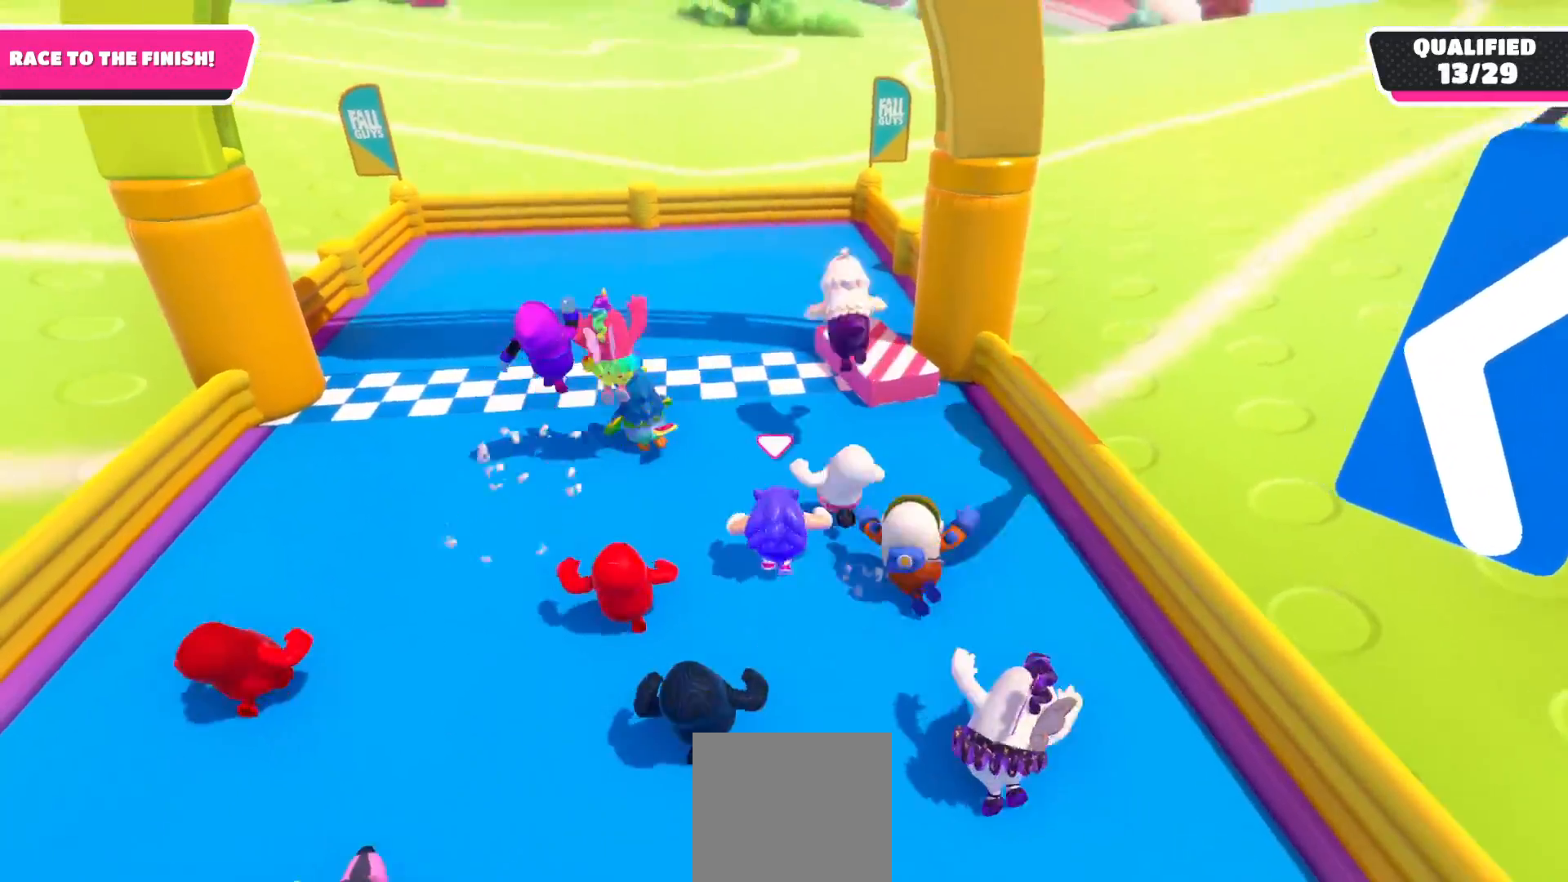
{"buttons": ["X"], "left_stick": "up", "right_stick": "center", "events": [[300, "X", "down"]]}
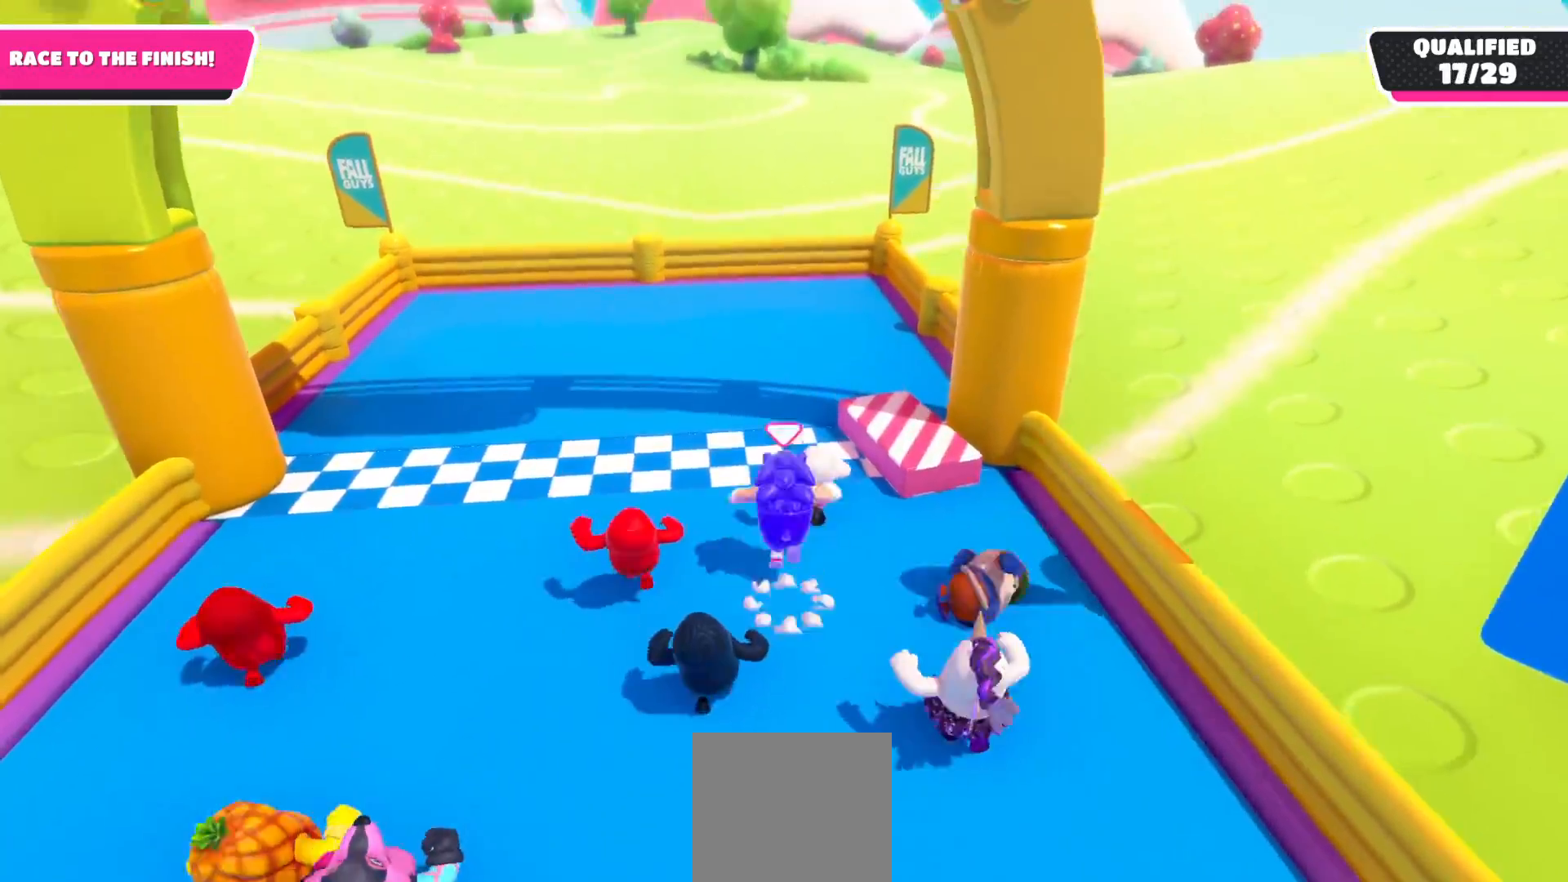
{"buttons": [], "left_stick": "up", "right_stick": "center", "events": [[400, "X", "up"]]}
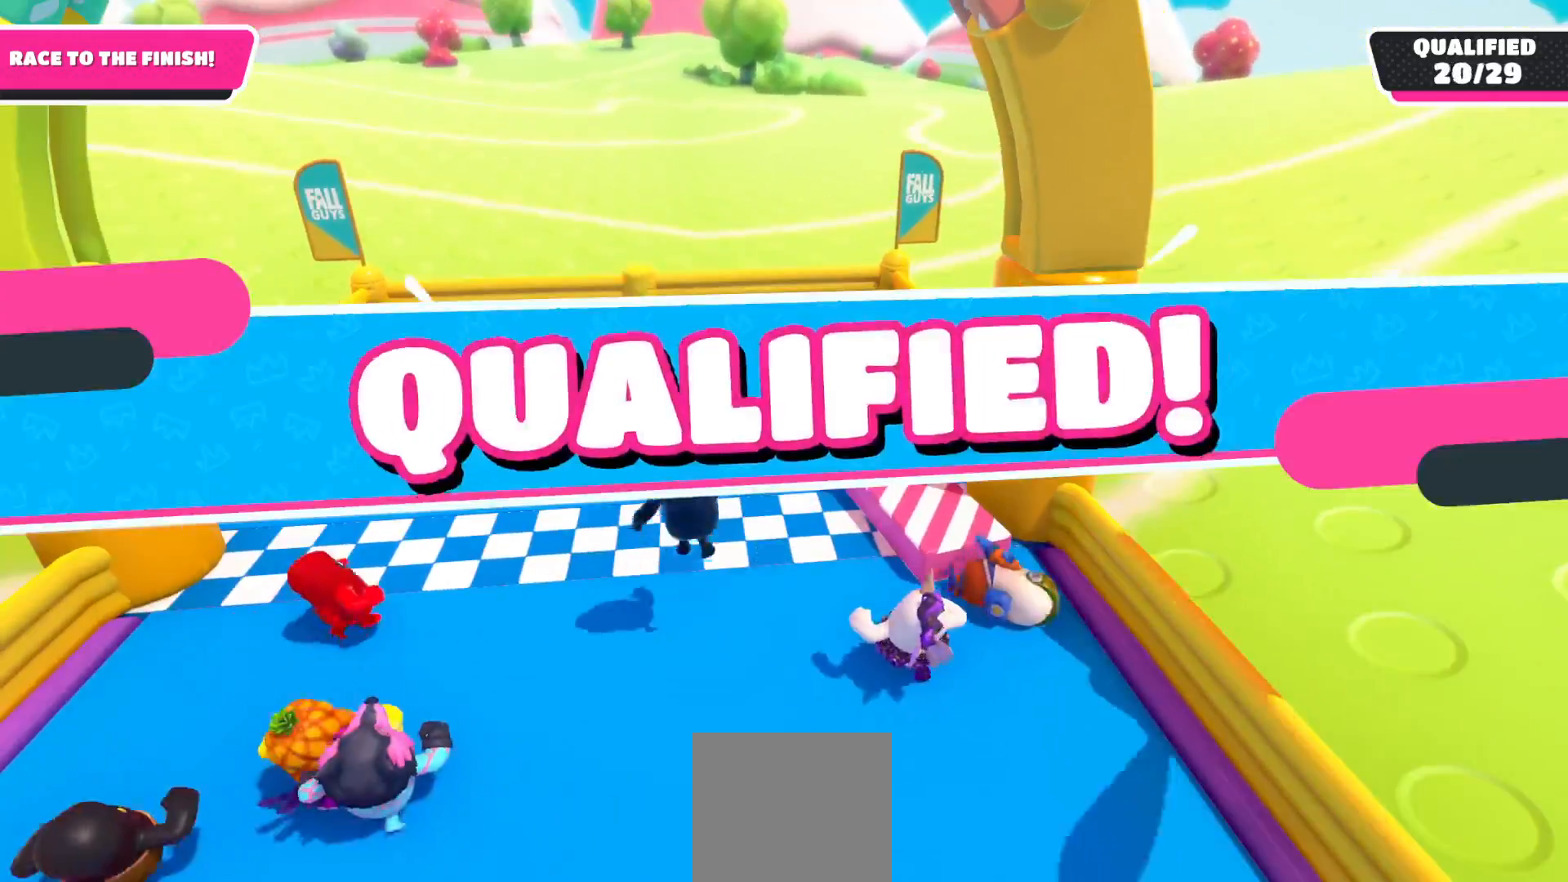
{"buttons": [], "left_stick": "center", "right_stick": "center", "events": [[233, "left_stick", "center"]]}